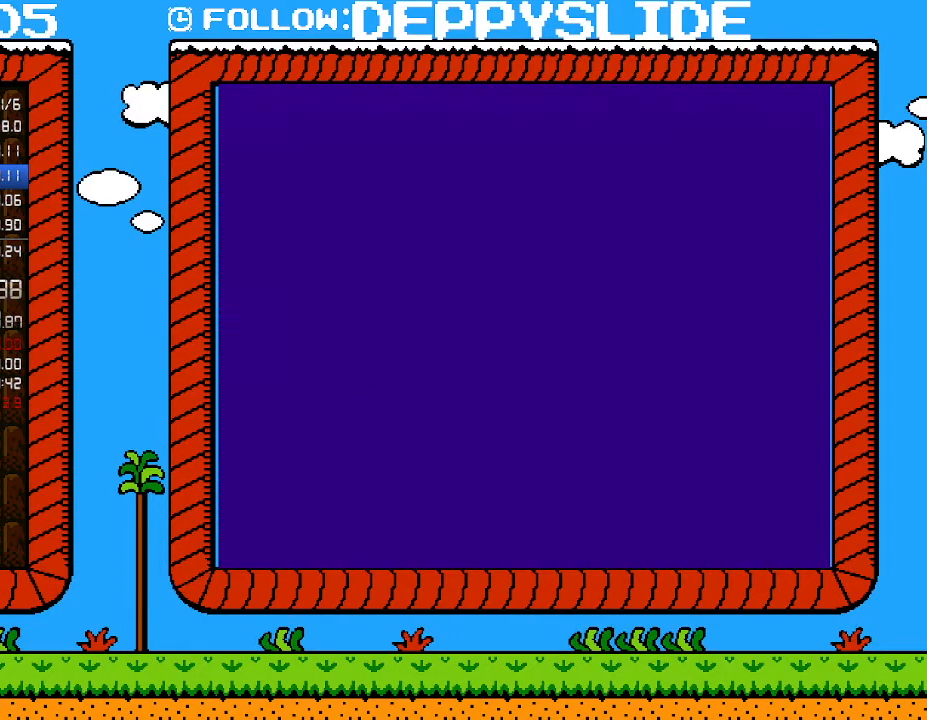
Gameplay with a controller (Nintendo layout); each line is a JSON object with the inputs held at the frame after it. "events" lists button and stick changes between this image and that frame as [ms after this image, input, new state], when the widget could be followed in between. Not read: L3 R3.
{"buttons": ["A", "B", "DPAD_LEFT"], "events": [[467, "A", "down"]]}
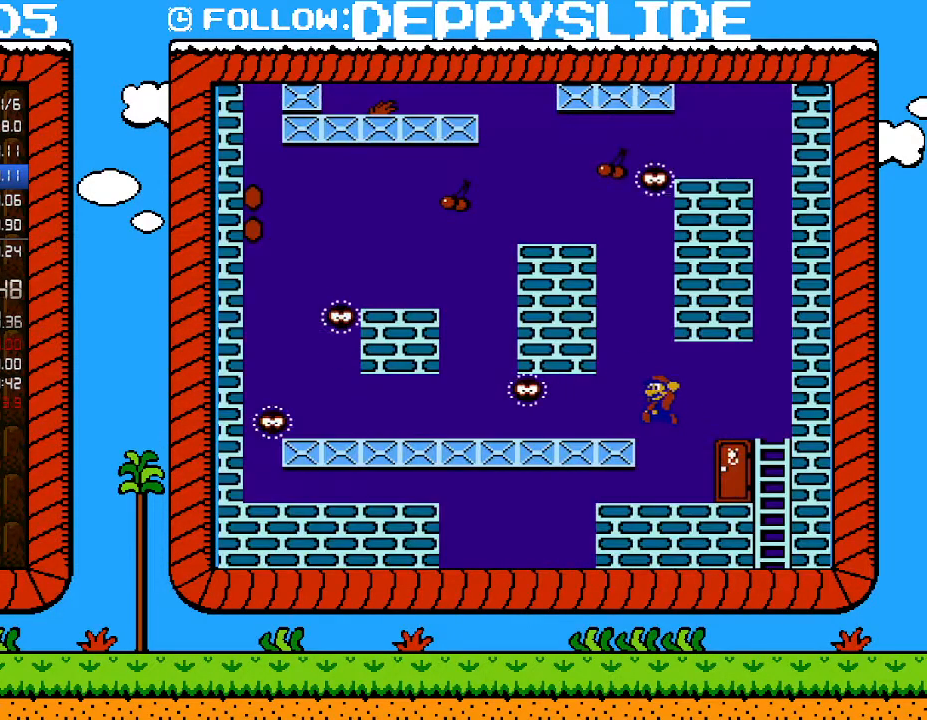
{"buttons": ["B", "DPAD_LEFT"], "events": [[50, "A", "up"]]}
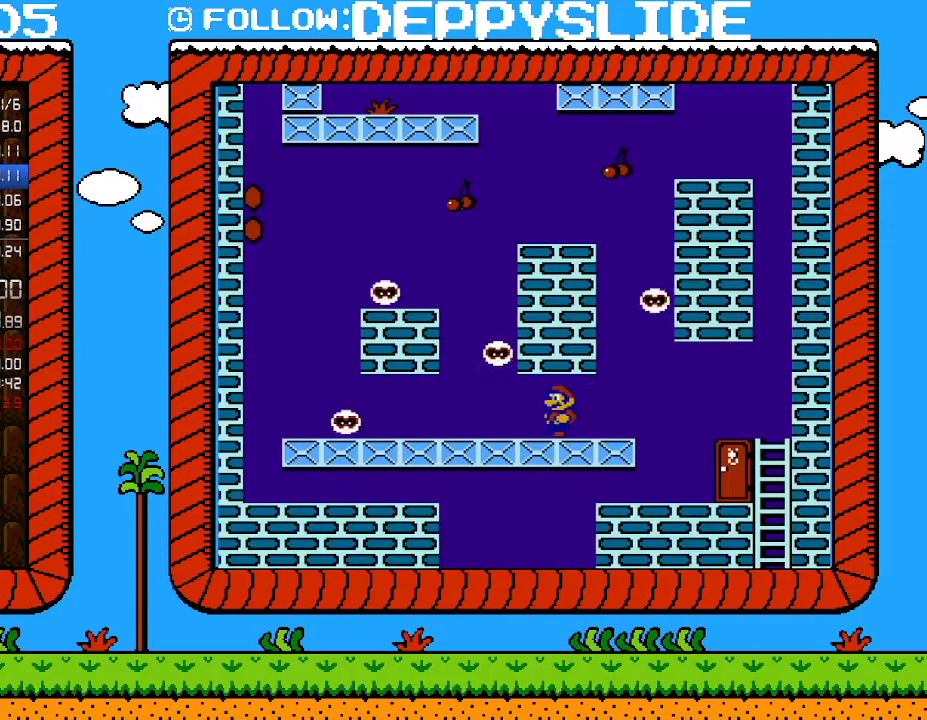
{"buttons": ["B", "DPAD_RIGHT"], "events": [[217, "DPAD_LEFT", "up"], [500, "DPAD_RIGHT", "down"]]}
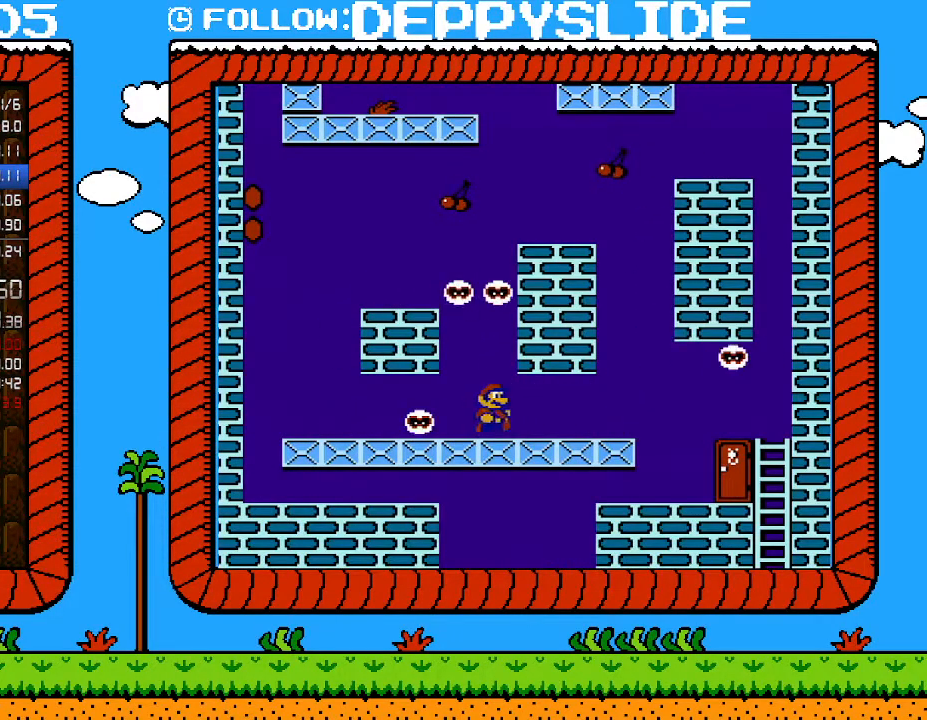
{"buttons": ["A", "B"], "events": [[117, "DPAD_RIGHT", "up"], [400, "A", "down"]]}
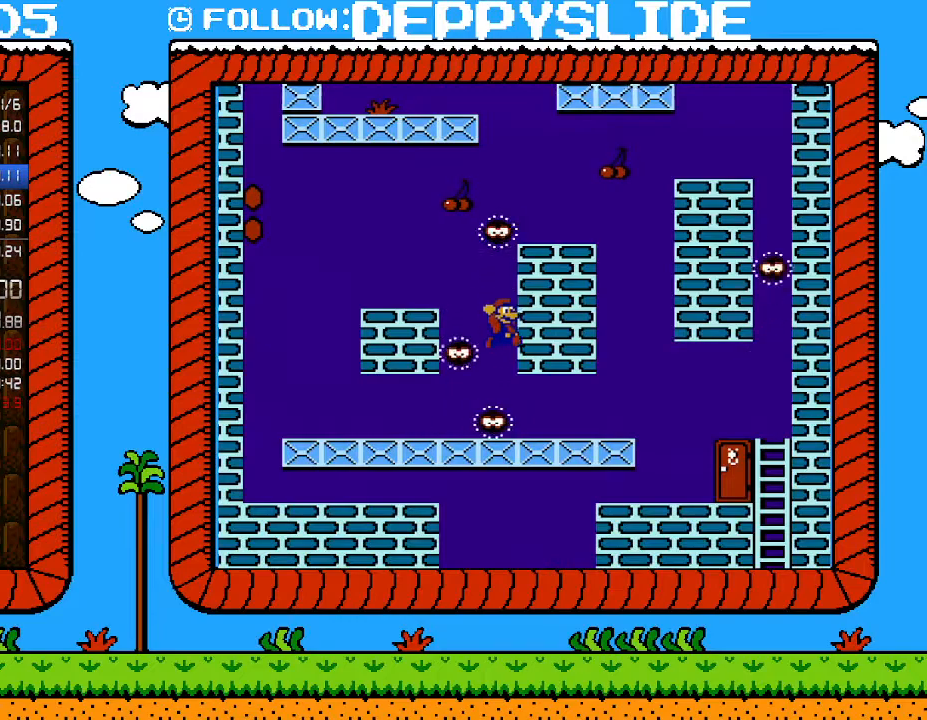
{"buttons": ["B", "DPAD_LEFT"], "events": [[83, "A", "up"], [333, "DPAD_LEFT", "down"]]}
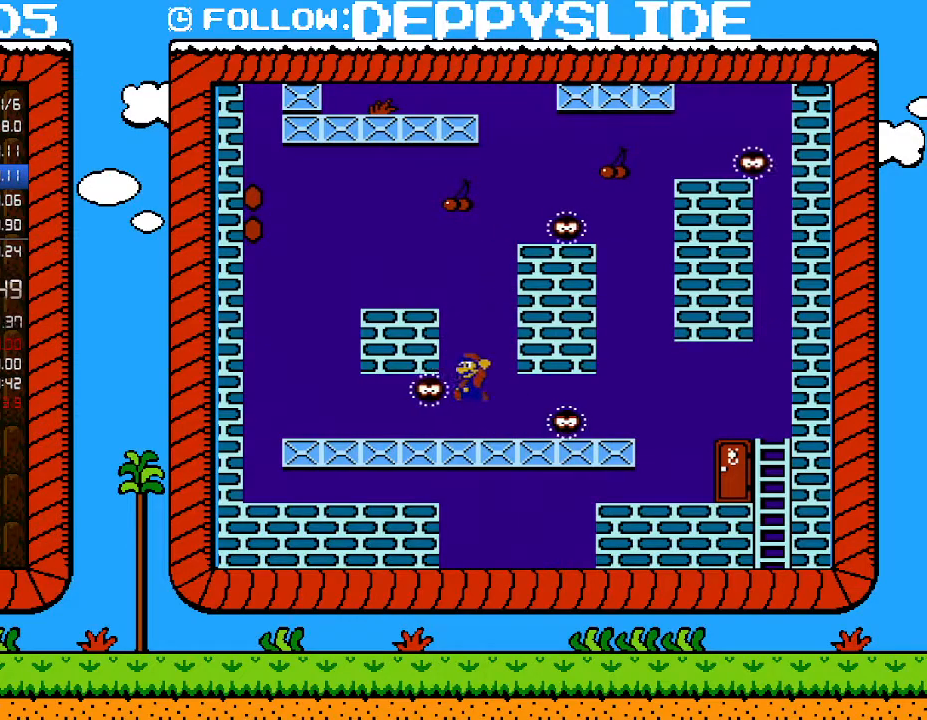
{"buttons": ["B"], "events": [[33, "A", "down"], [400, "A", "up"], [400, "DPAD_LEFT", "up"]]}
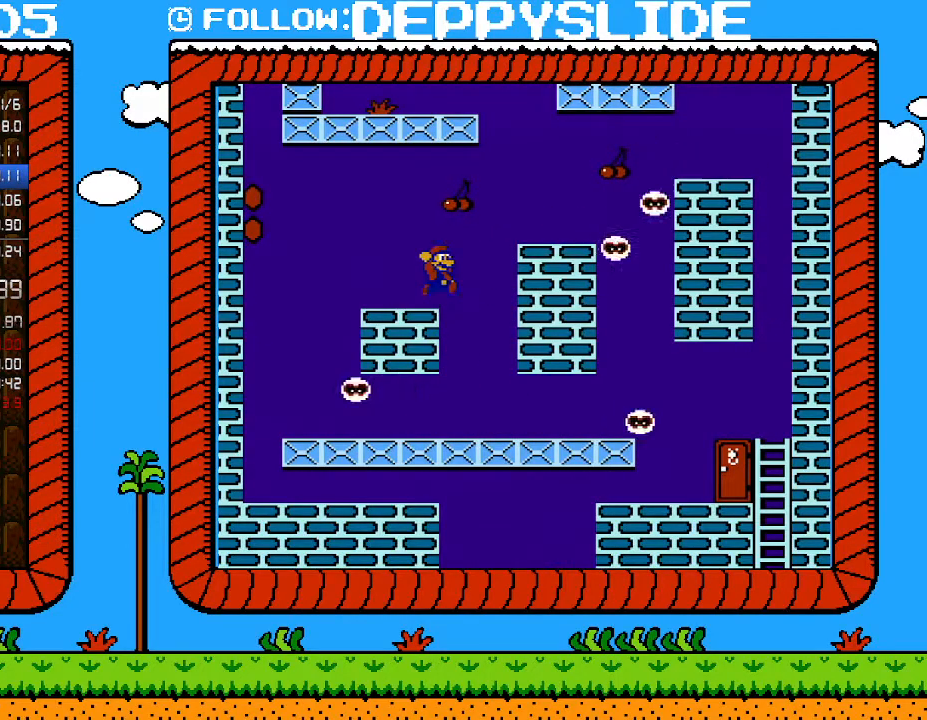
{"buttons": ["B", "DPAD_LEFT"], "events": [[33, "DPAD_RIGHT", "down"], [50, "A", "down"], [367, "A", "up"], [400, "DPAD_LEFT", "down"], [400, "DPAD_RIGHT", "up"]]}
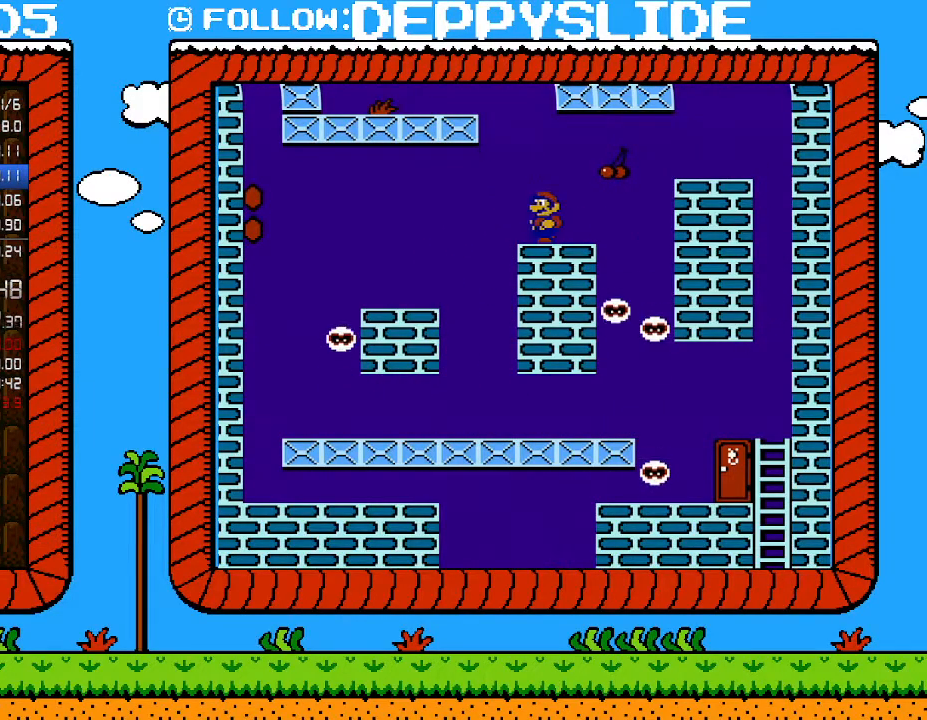
{"buttons": ["A", "B", "DPAD_LEFT"], "events": [[333, "A", "down"]]}
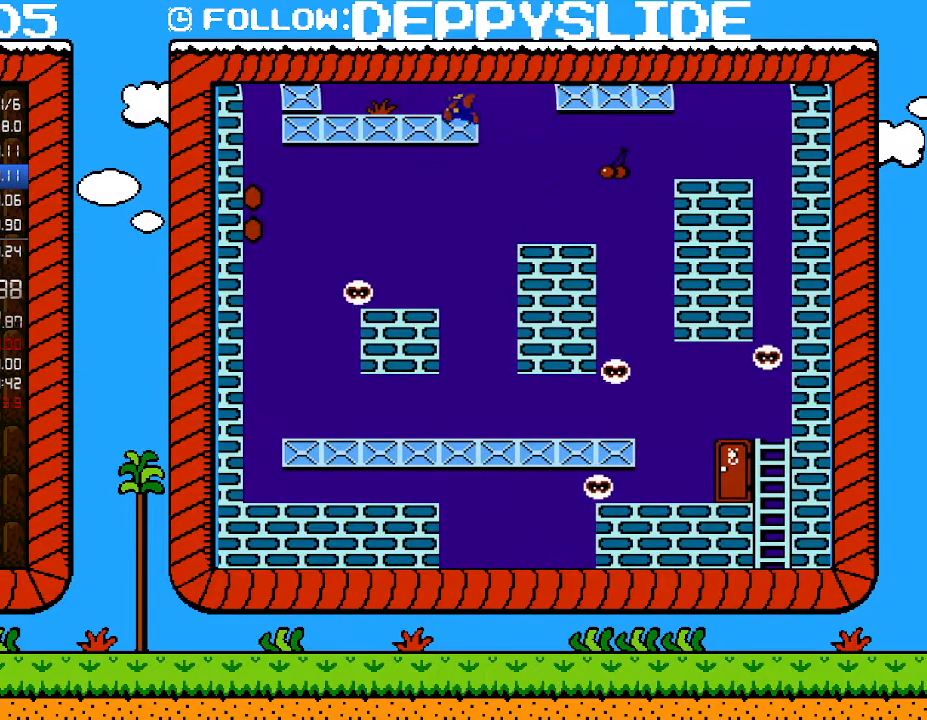
{"buttons": ["B"], "events": [[117, "A", "up"], [150, "DPAD_LEFT", "up"]]}
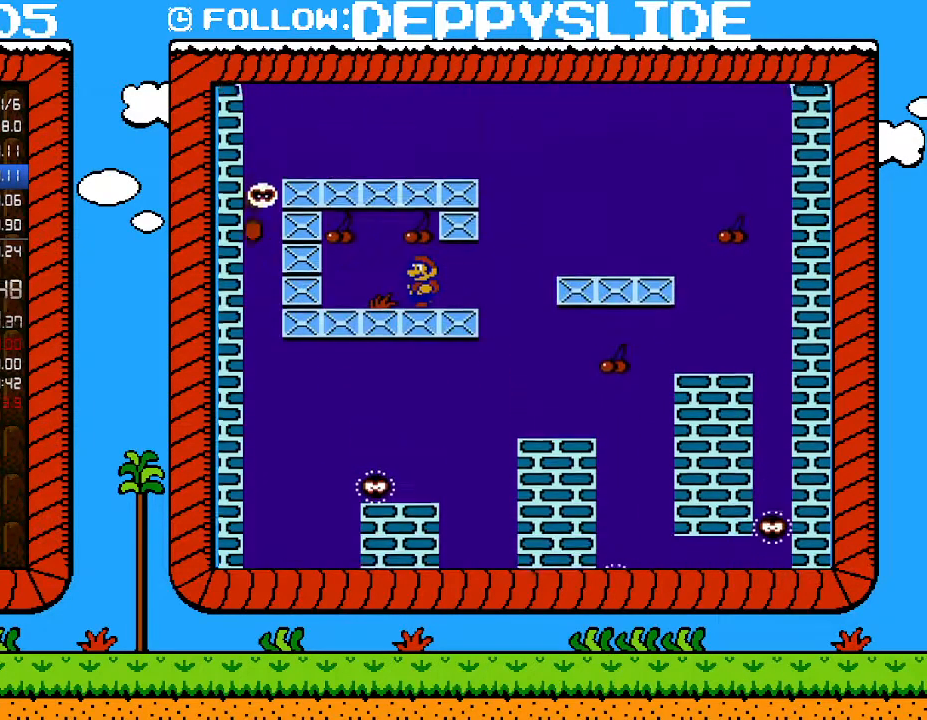
{"buttons": ["B"], "events": []}
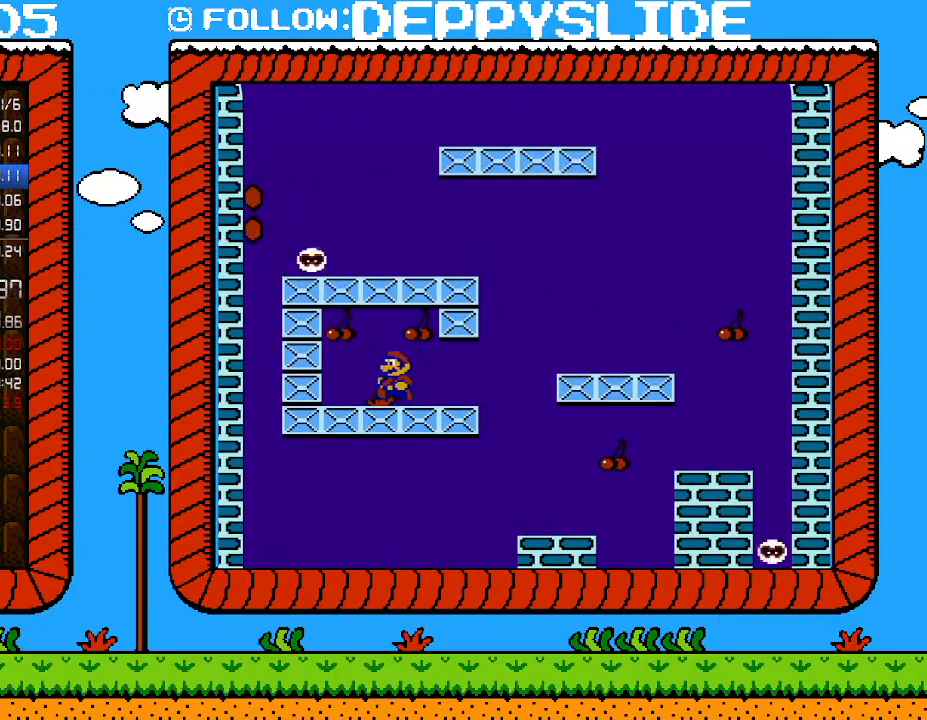
{"buttons": ["A", "B", "DPAD_RIGHT"], "events": [[50, "DPAD_LEFT", "down"], [300, "A", "down"], [300, "DPAD_LEFT", "up"], [333, "DPAD_RIGHT", "down"], [400, "DPAD_UP", "down"], [500, "DPAD_UP", "up"]]}
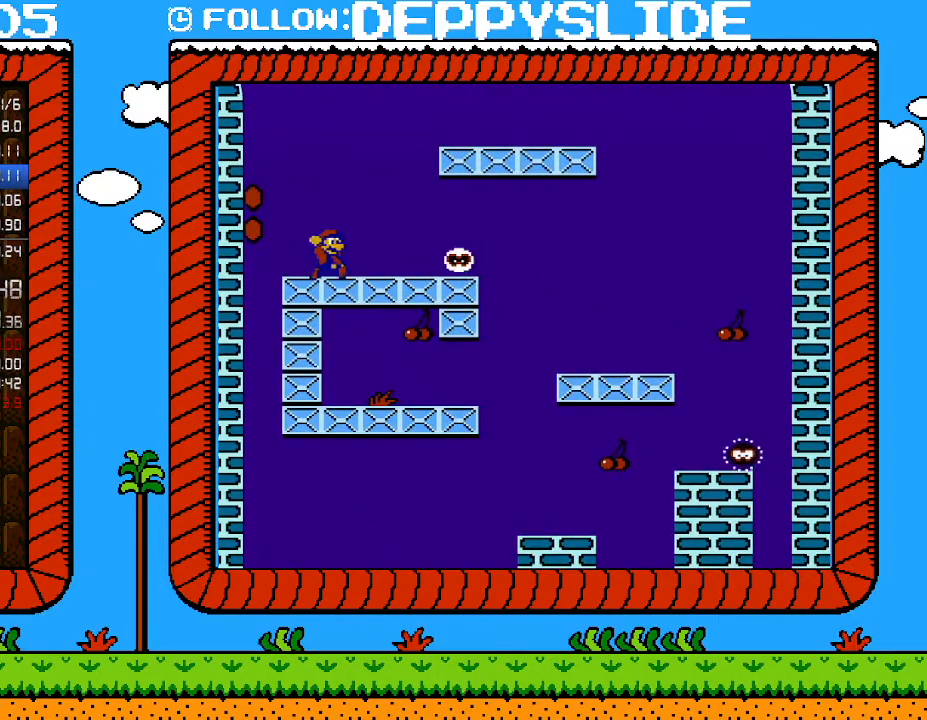
{"buttons": ["A", "B", "DPAD_UP", "DPAD_RIGHT"], "events": [[117, "A", "up"], [433, "A", "down"], [433, "DPAD_UP", "down"]]}
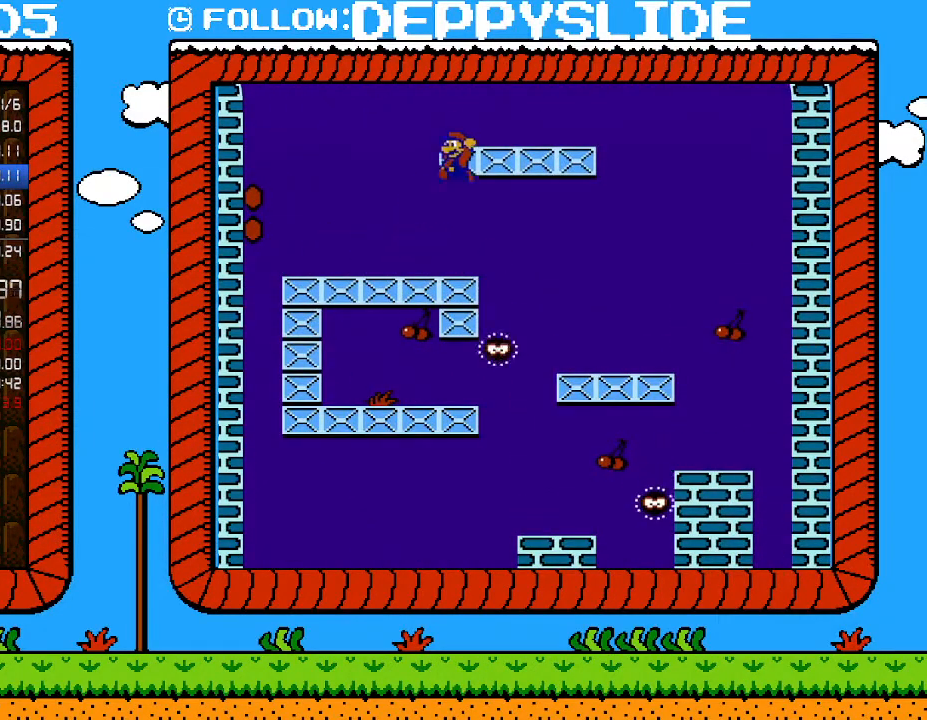
{"buttons": ["B", "DPAD_RIGHT"], "events": [[17, "DPAD_LEFT", "down"], [17, "DPAD_RIGHT", "up"], [17, "DPAD_UP", "up"], [183, "DPAD_LEFT", "up"], [217, "A", "up"], [300, "DPAD_RIGHT", "down"]]}
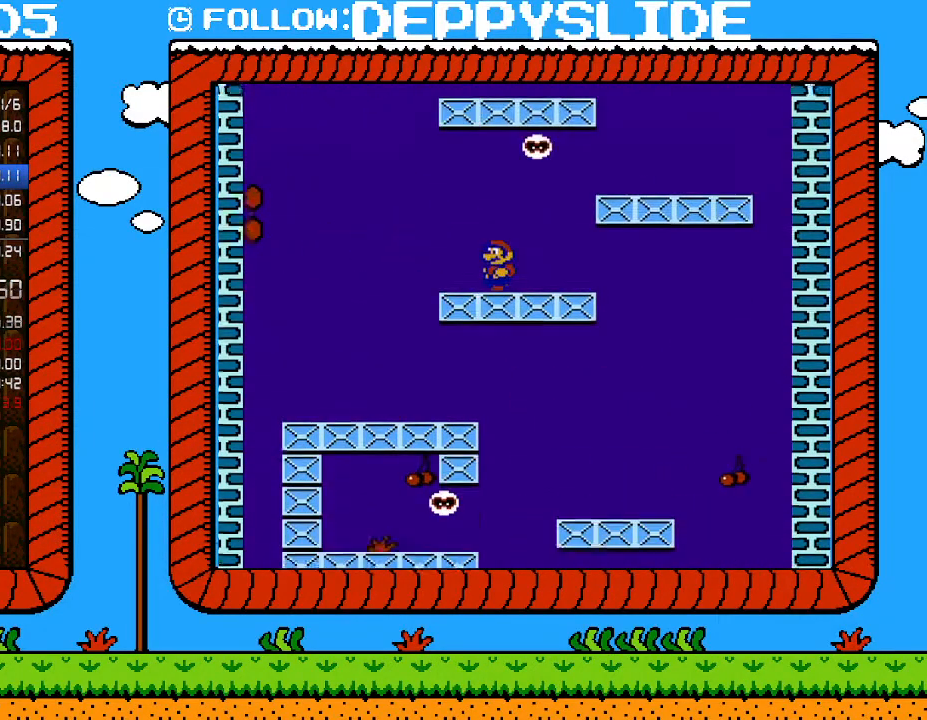
{"buttons": ["B", "DPAD_RIGHT"], "events": []}
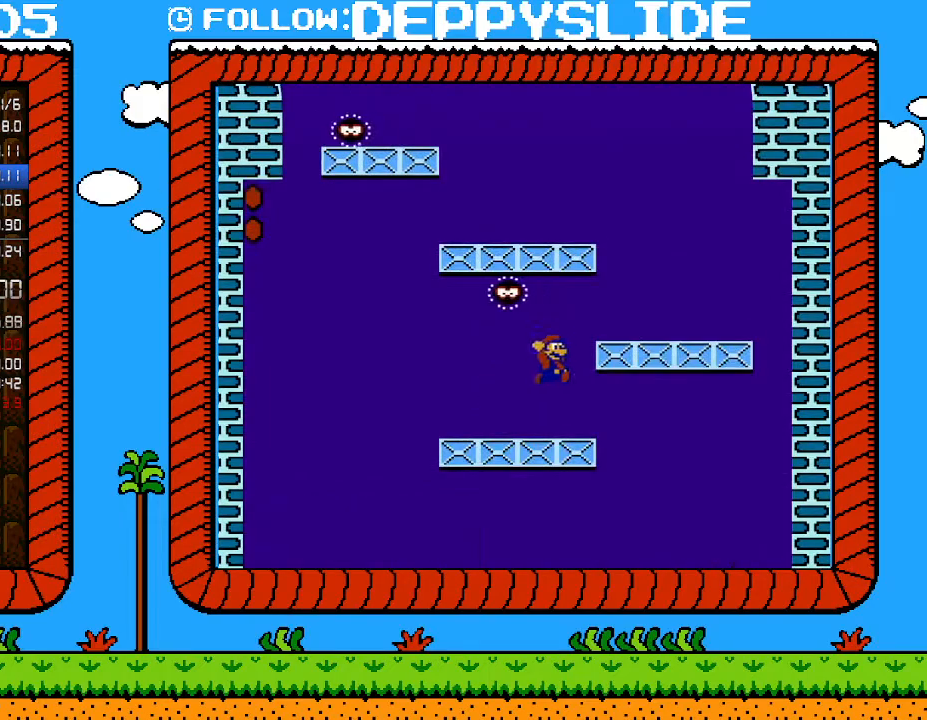
{"buttons": ["A", "B", "DPAD_LEFT"], "events": [[17, "A", "down"], [150, "DPAD_LEFT", "down"], [150, "DPAD_RIGHT", "up"], [183, "A", "up"], [467, "A", "down"]]}
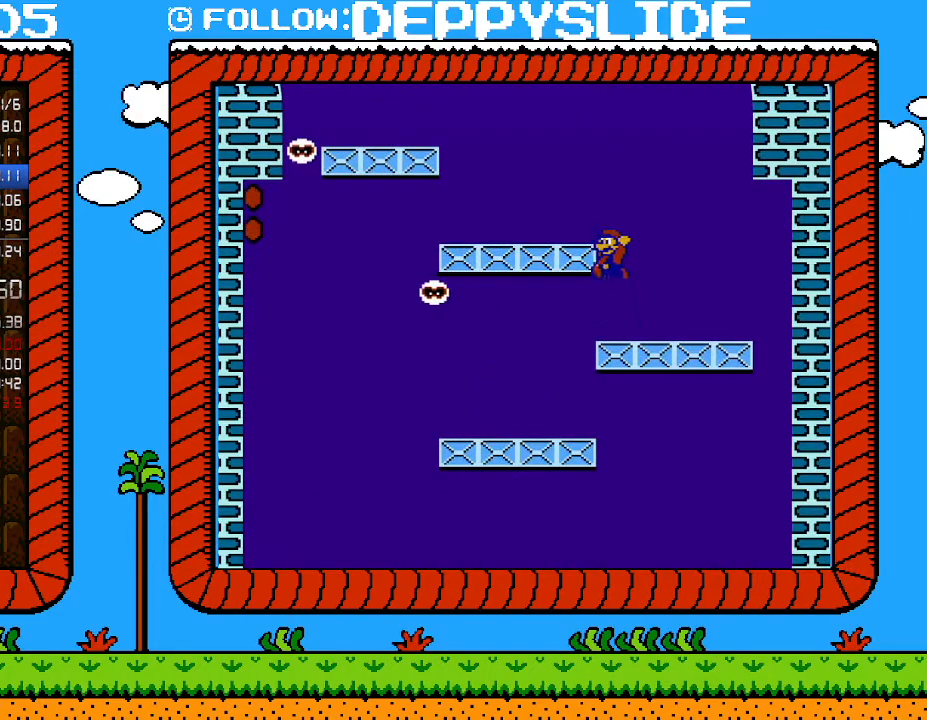
{"buttons": ["A", "B", "DPAD_LEFT"], "events": [[217, "A", "up"], [433, "A", "down"]]}
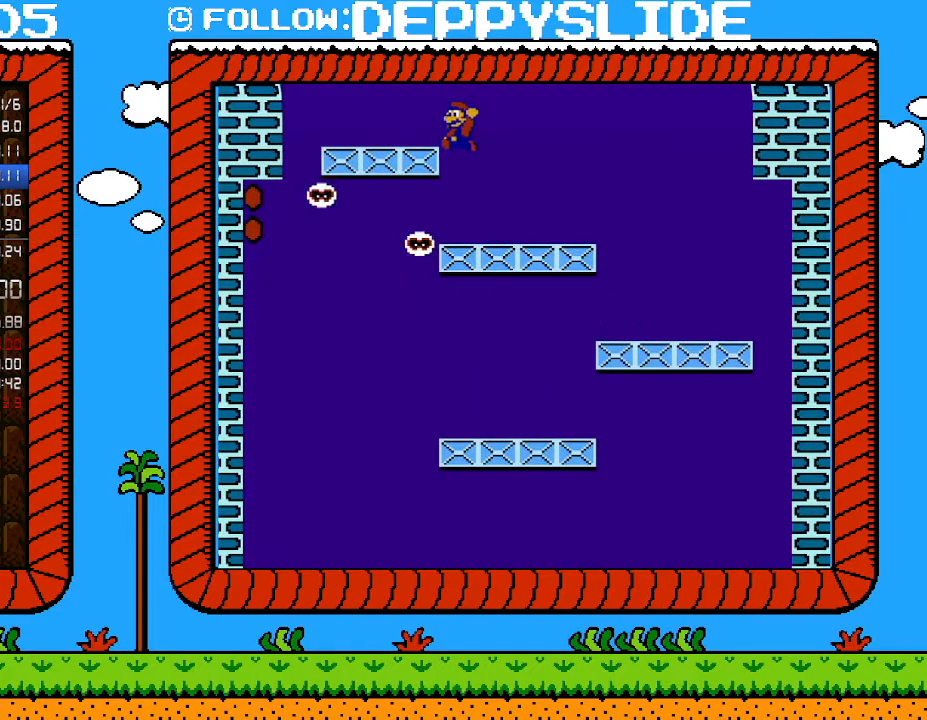
{"buttons": ["B"], "events": [[50, "A", "up"], [83, "DPAD_LEFT", "up"], [83, "DPAD_RIGHT", "down"], [367, "DPAD_RIGHT", "up"]]}
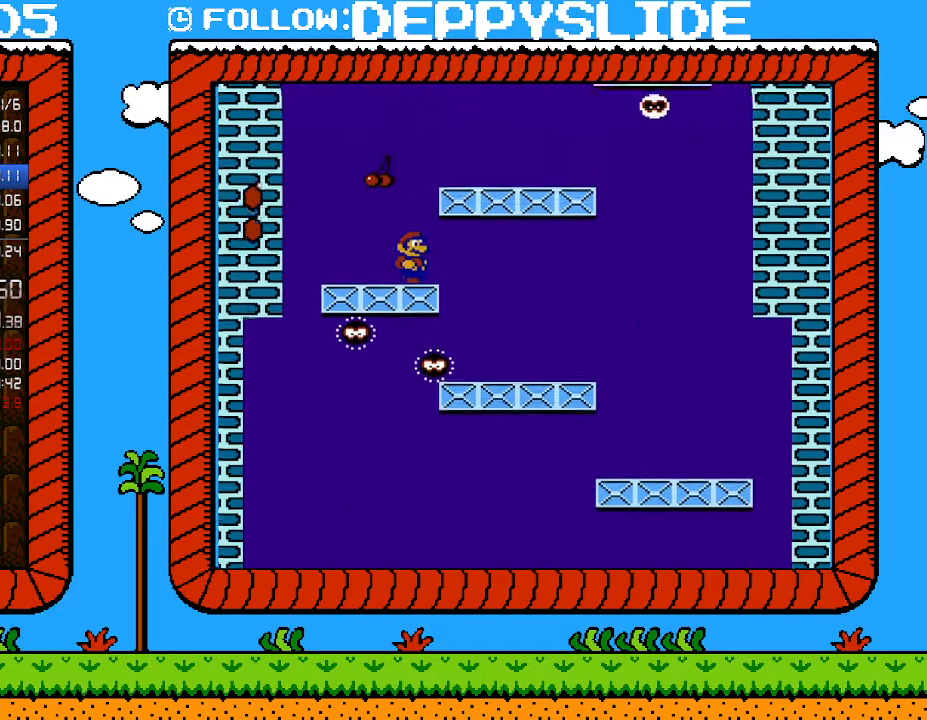
{"buttons": ["A", "B", "DPAD_RIGHT"], "events": [[400, "DPAD_RIGHT", "down"], [467, "A", "down"]]}
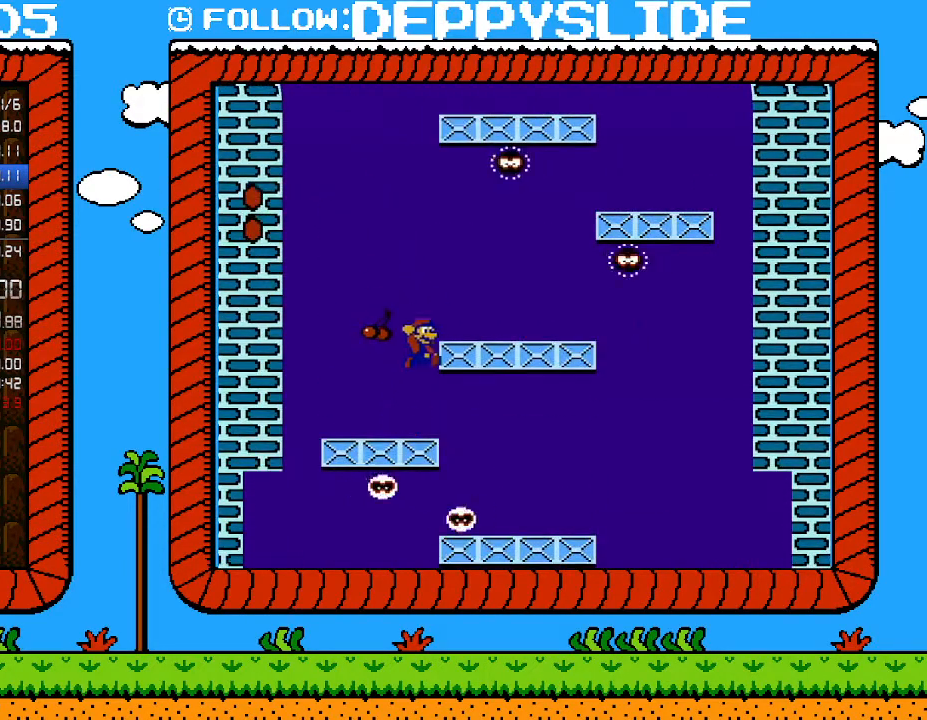
{"buttons": ["B", "DPAD_UP", "DPAD_RIGHT"], "events": [[150, "A", "up"], [500, "DPAD_UP", "down"]]}
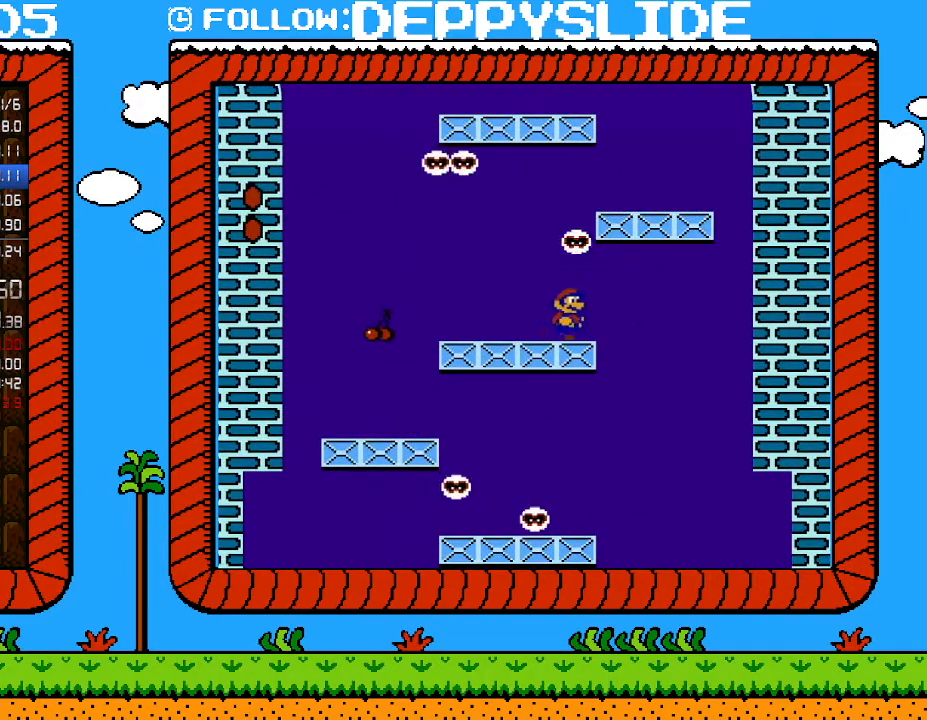
{"buttons": ["B"], "events": [[117, "DPAD_UP", "up"], [150, "A", "down"], [150, "DPAD_DOWN", "down"], [183, "DPAD_RIGHT", "up"], [283, "DPAD_LEFT", "down"], [333, "DPAD_DOWN", "up"], [433, "A", "up"], [500, "DPAD_LEFT", "up"]]}
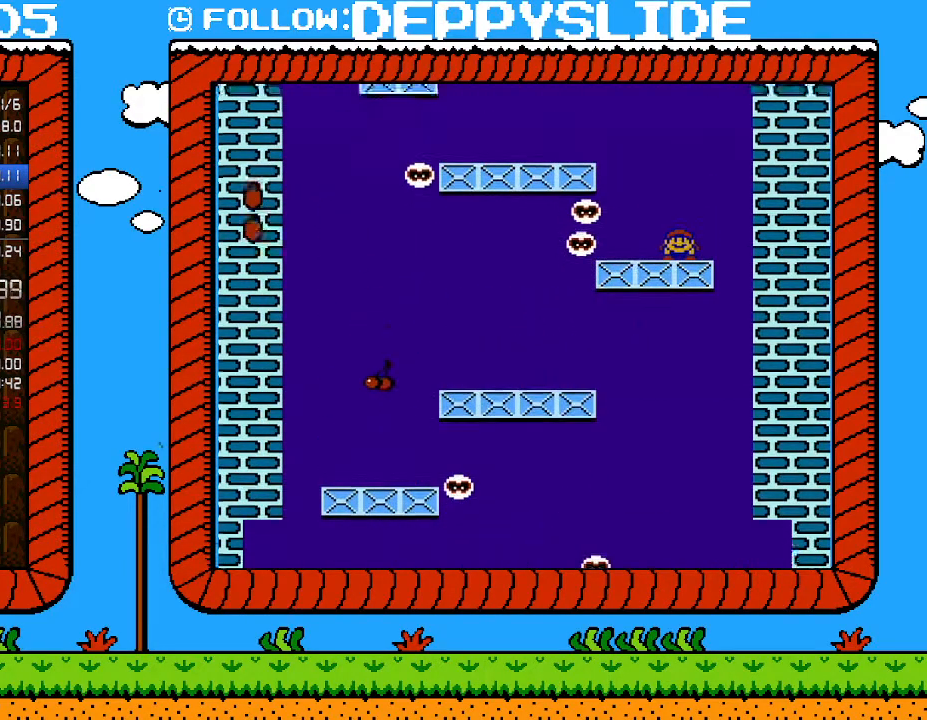
{"buttons": ["B"], "events": []}
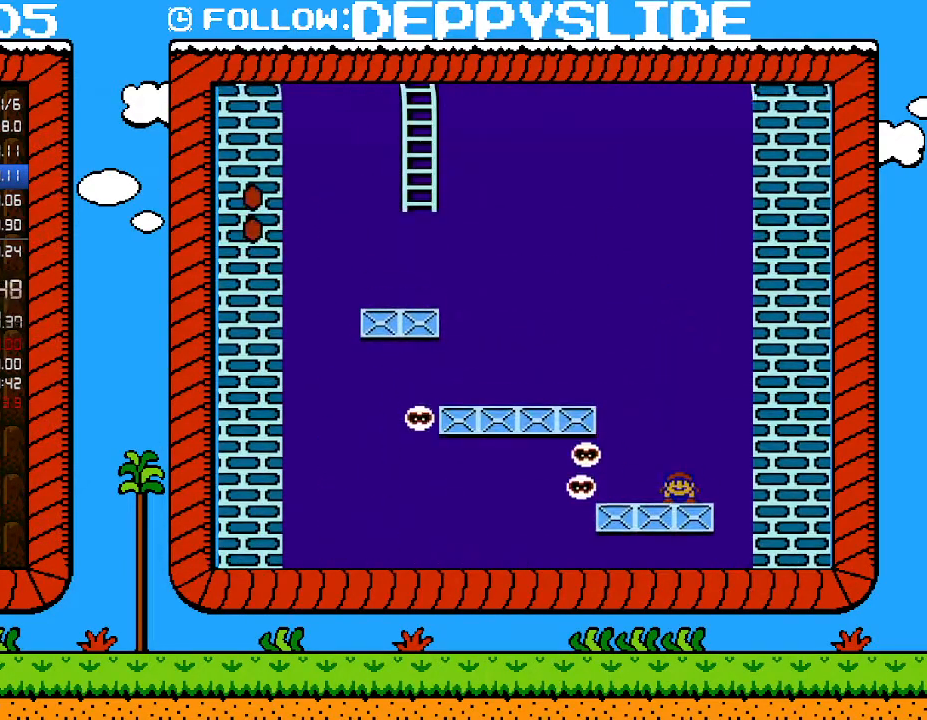
{"buttons": ["A", "B", "DPAD_LEFT"], "events": [[300, "A", "down"], [333, "DPAD_LEFT", "down"]]}
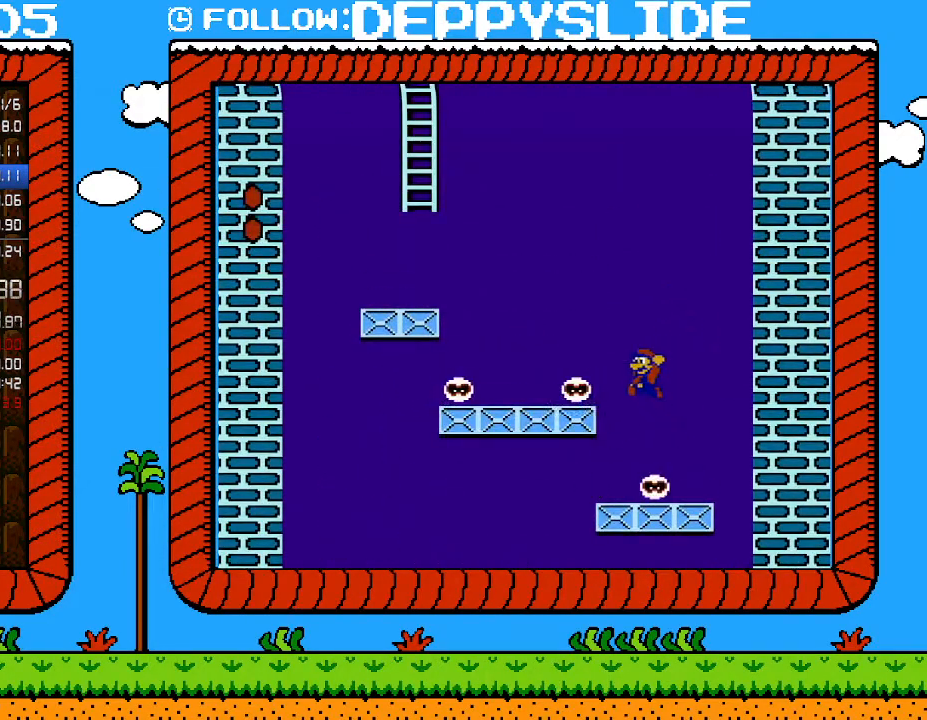
{"buttons": ["A", "B", "DPAD_LEFT"], "events": [[150, "A", "up"], [300, "A", "down"]]}
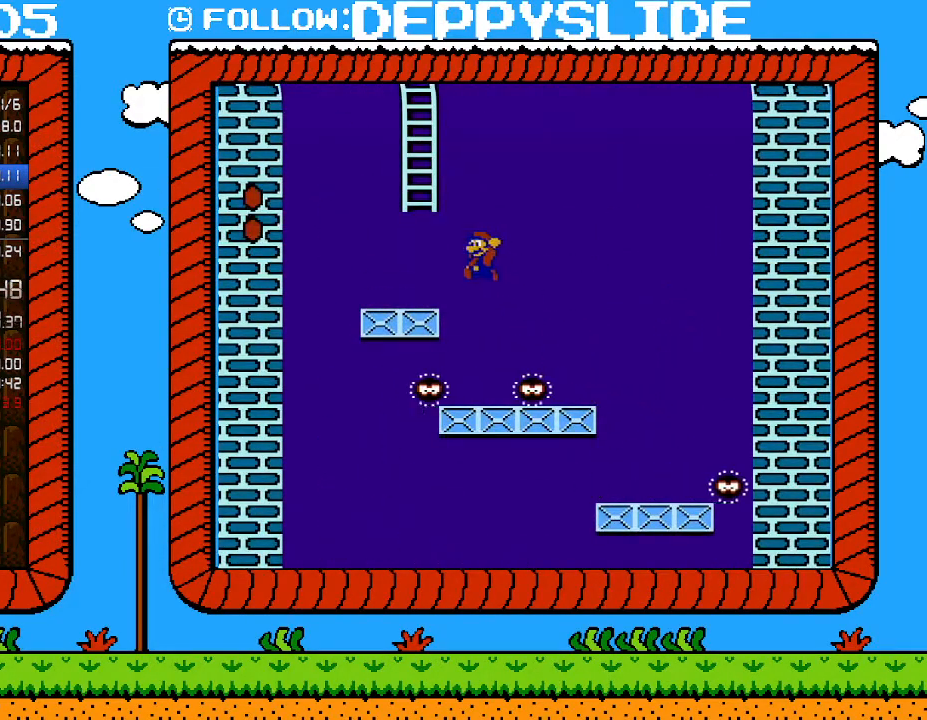
{"buttons": ["A", "B", "DPAD_UP", "DPAD_RIGHT"], "events": [[17, "A", "up"], [83, "DPAD_LEFT", "up"], [250, "DPAD_RIGHT", "down"], [333, "DPAD_UP", "down"], [367, "A", "down"]]}